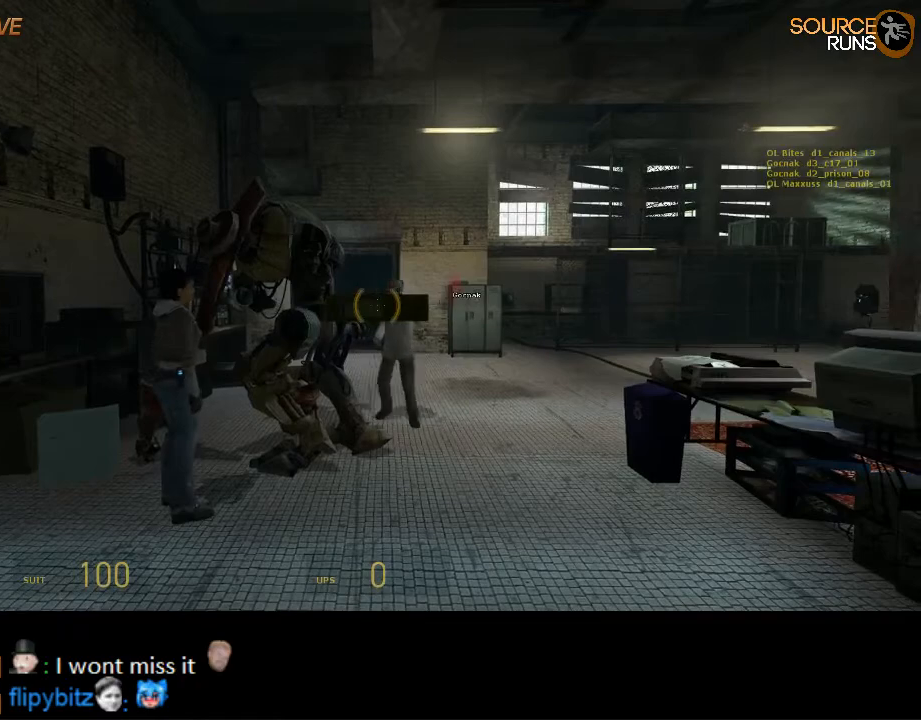
Gameplay with keyboard and mouse; each line is a JSON object with the keys and mouse buttons held at the frame after it. "events" lists presses ("down") and releases ("up") of "1", "2", "3", "4", "5", "a", "alt", "c", "ctrl", "d", "e", "f", "q", "r", "s", "shift", "space", "tab", "v", "w", "x", "z", "mouse_left", "mouse_middle", "mouse_right", "mouse_wheel_up" and "mouse_wheel_down" between this image and that frame as [ms after this image, input, new state], when the widget could be followed in between. "mouse_left", "mouse_middle", "mouse_right", "mouse_wheel_up", "mouse_wheel_down" = the "left", "middle", "right", "wheel_up", "wheel_down" buttons of the "mouse" list. No other keys are recorded. Mouse movement is not recorded.
{"keys": ["w"], "mouse": [], "events": [[334, "w", "down"]]}
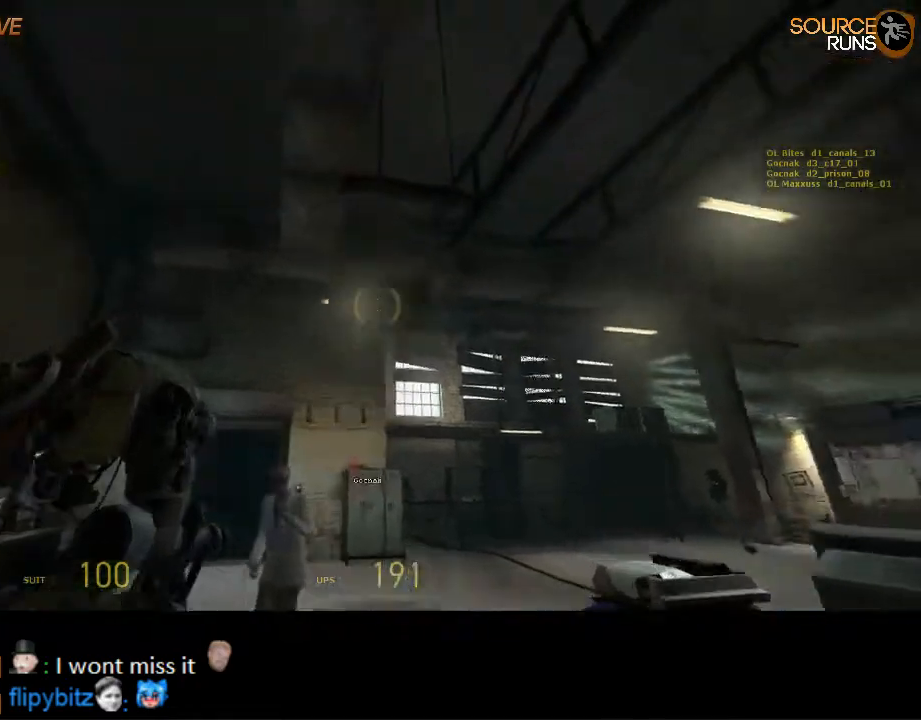
{"keys": ["w"], "mouse": [], "events": []}
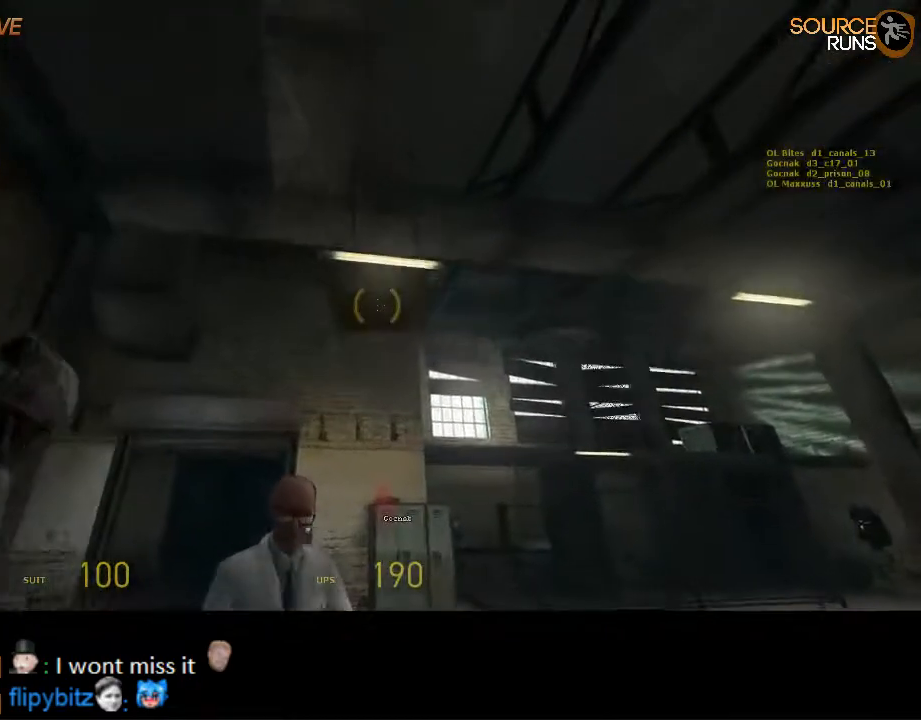
{"keys": [], "mouse": [], "events": [[34, "w", "up"], [400, "w", "down"], [450, "w", "up"]]}
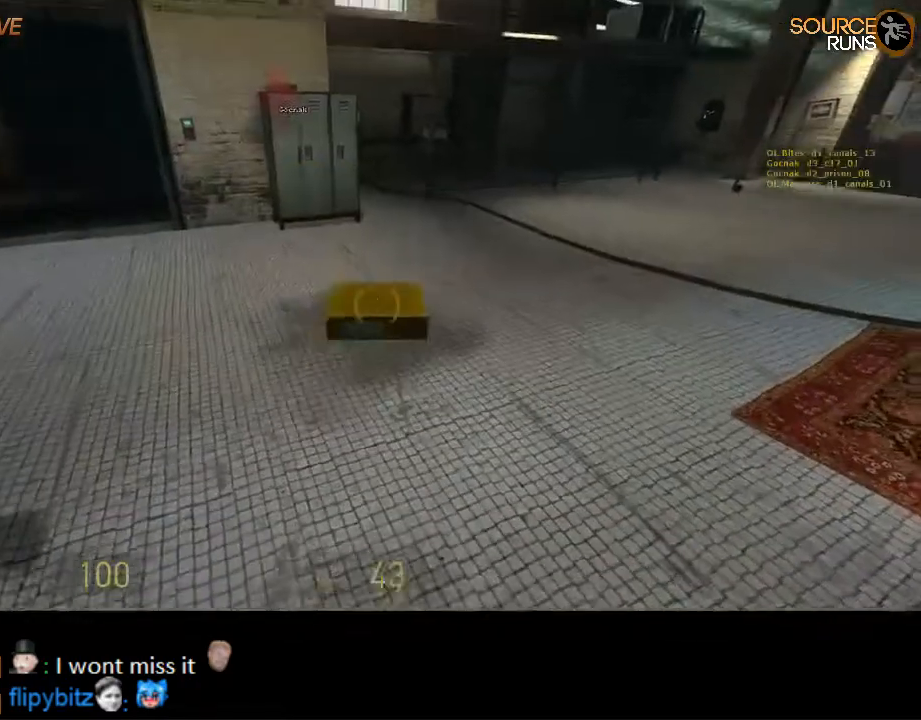
{"keys": ["d"], "mouse": [], "events": [[150, "w", "down"], [217, "d", "down"], [250, "w", "up"]]}
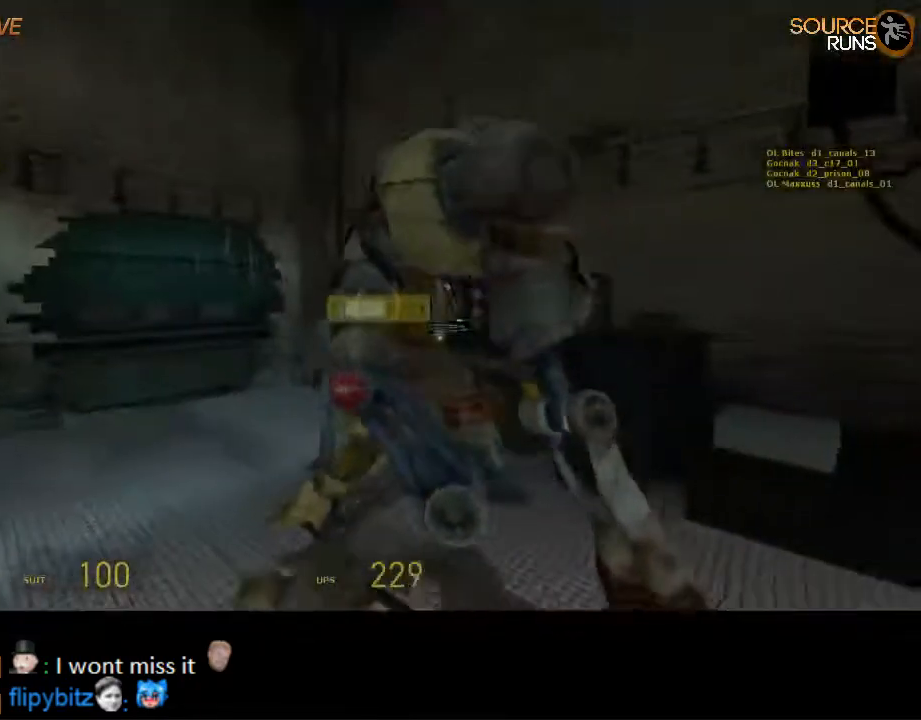
{"keys": ["d"], "mouse": [], "events": [[184, "d", "up"], [334, "w", "down"], [434, "d", "down"], [467, "w", "up"]]}
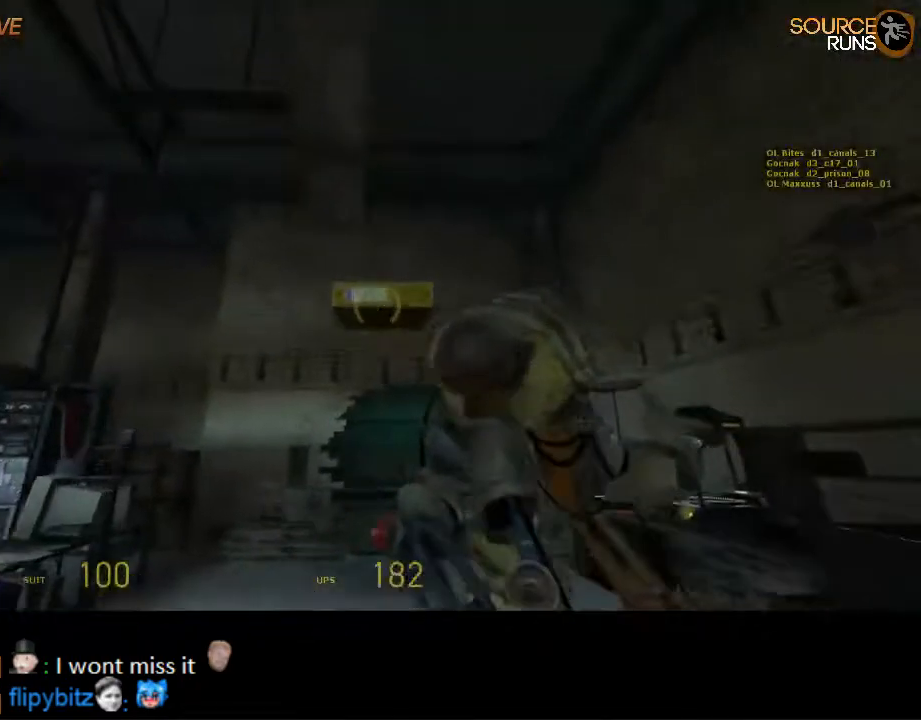
{"keys": [], "mouse": [], "events": [[34, "d", "up"]]}
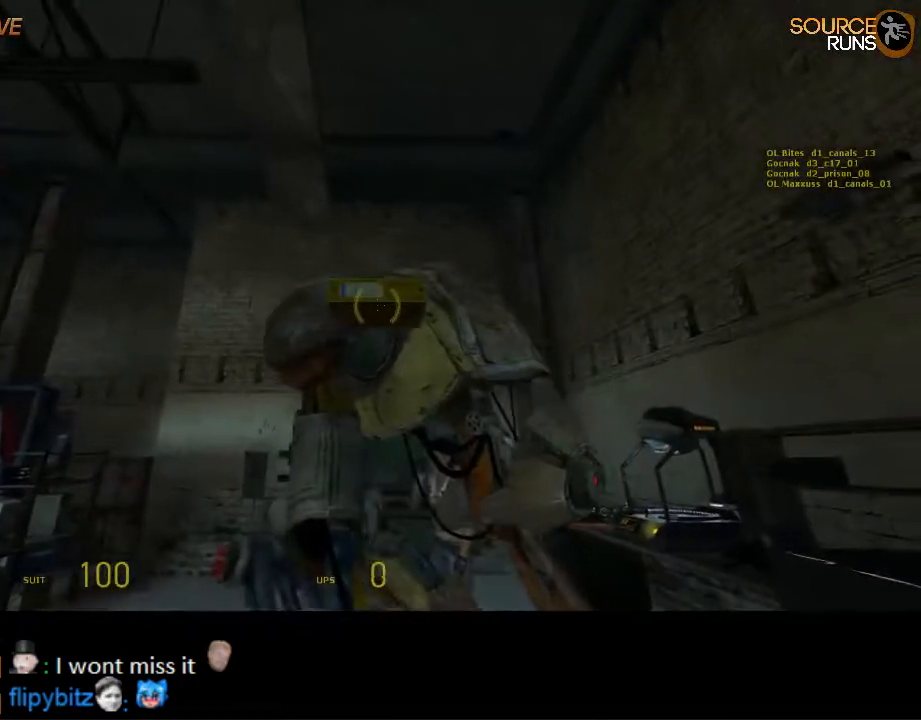
{"keys": [], "mouse": [], "events": []}
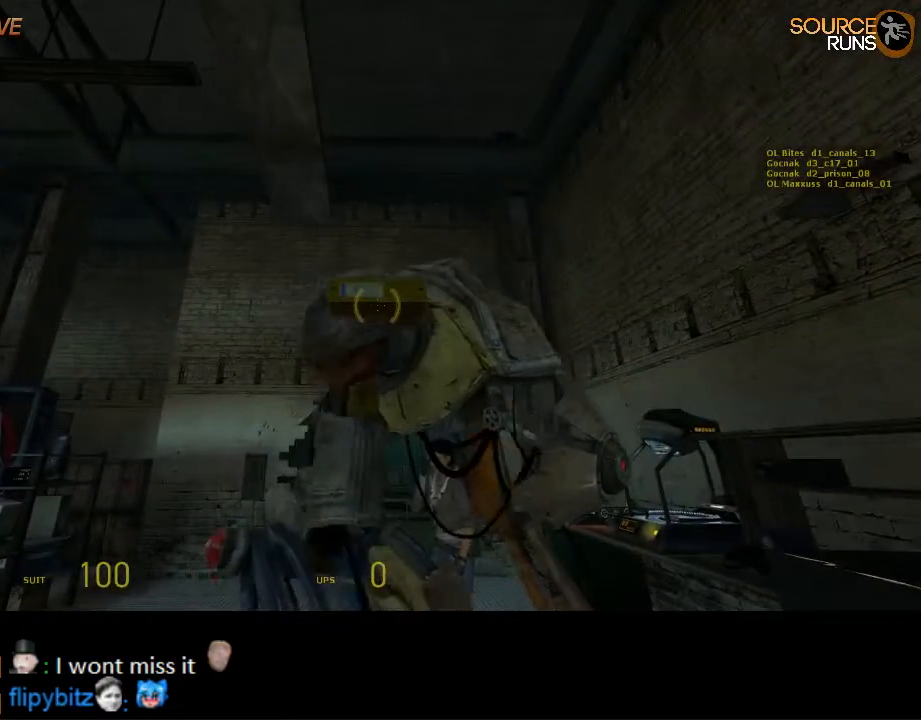
{"keys": [], "mouse": [], "events": []}
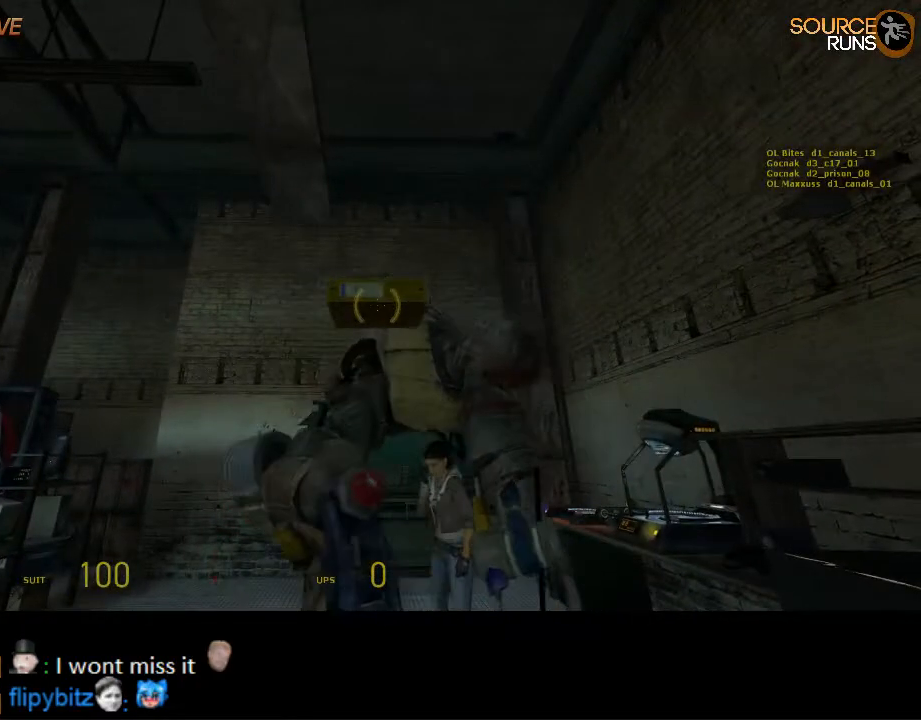
{"keys": [], "mouse": [], "events": [[17, "a", "down"], [17, "w", "down"], [117, "a", "up"], [150, "d", "down"], [184, "d", "up"], [184, "w", "up"]]}
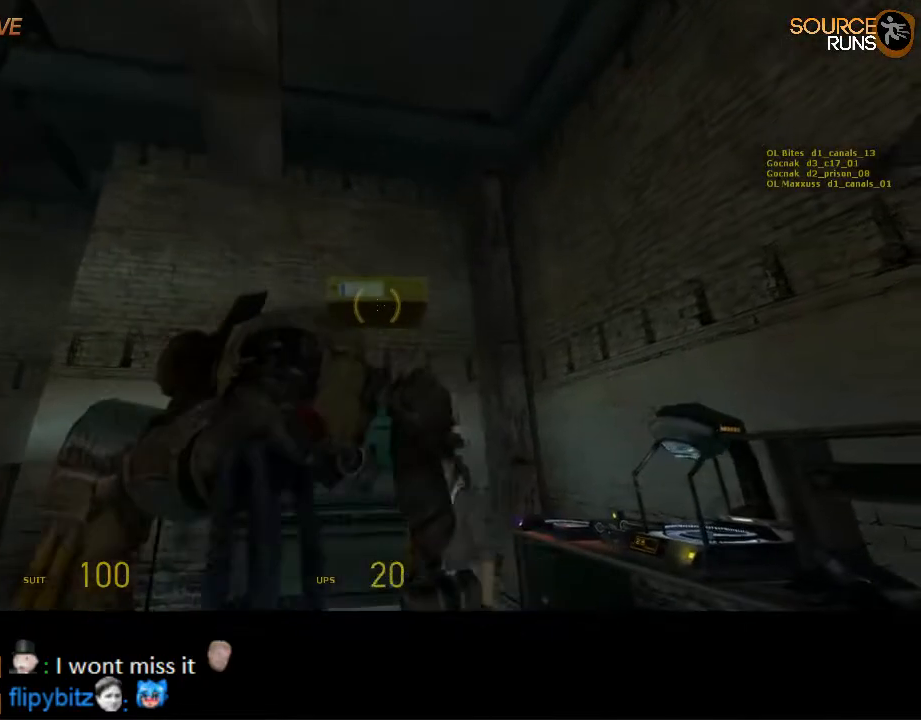
{"keys": ["w"], "mouse": [], "events": [[50, "w", "down"], [117, "w", "up"], [500, "w", "down"]]}
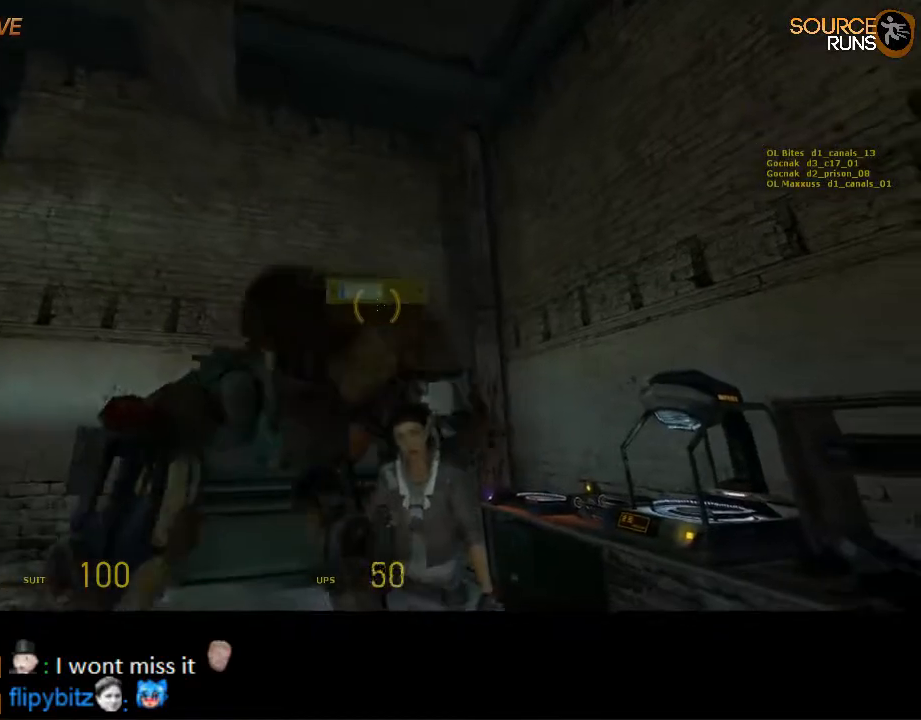
{"keys": [], "mouse": [], "events": [[67, "w", "up"], [367, "w", "down"], [434, "w", "up"]]}
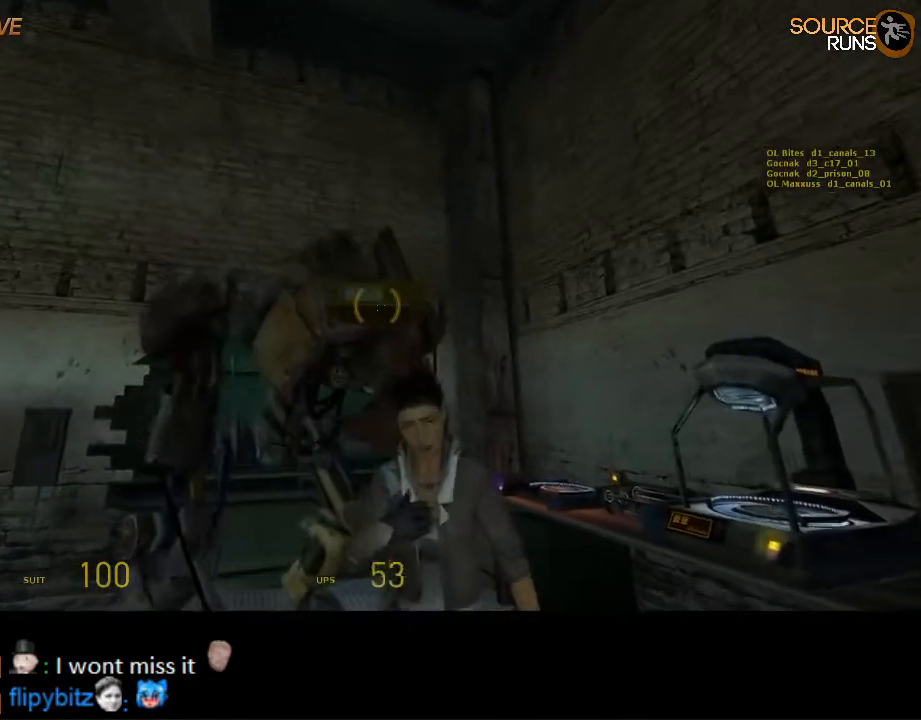
{"keys": [], "mouse": [], "events": []}
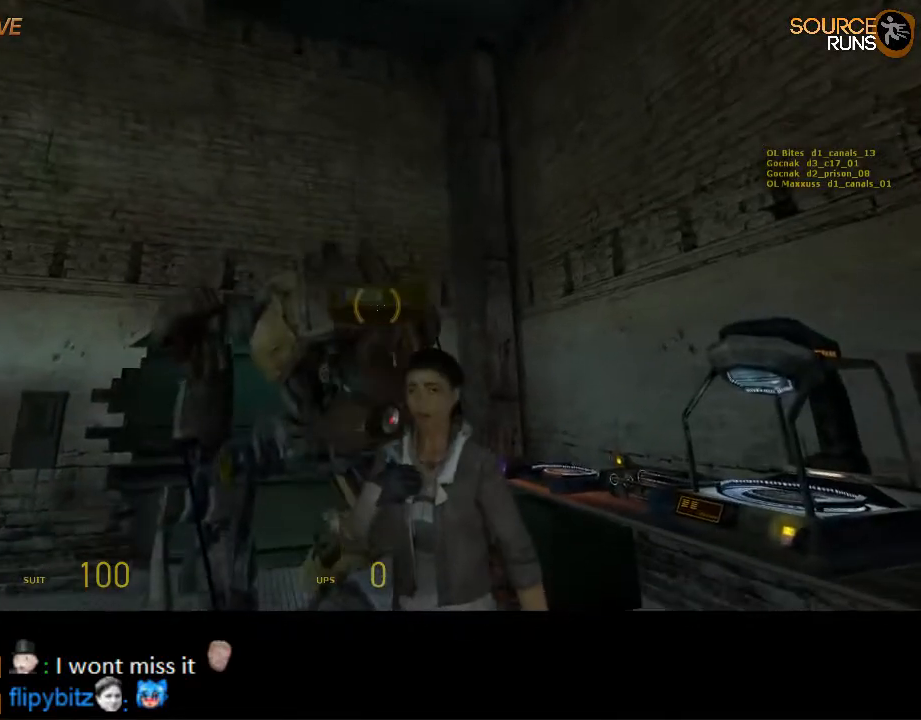
{"keys": [], "mouse": [], "events": []}
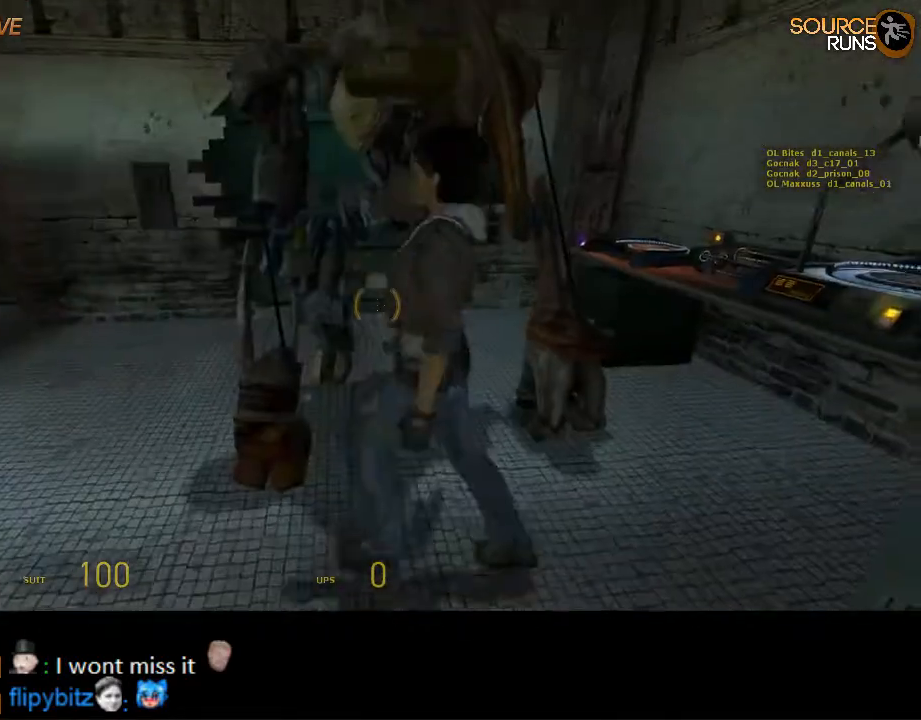
{"keys": [], "mouse": [], "events": [[317, "w", "down"], [384, "a", "down"], [450, "a", "up"], [450, "w", "up"]]}
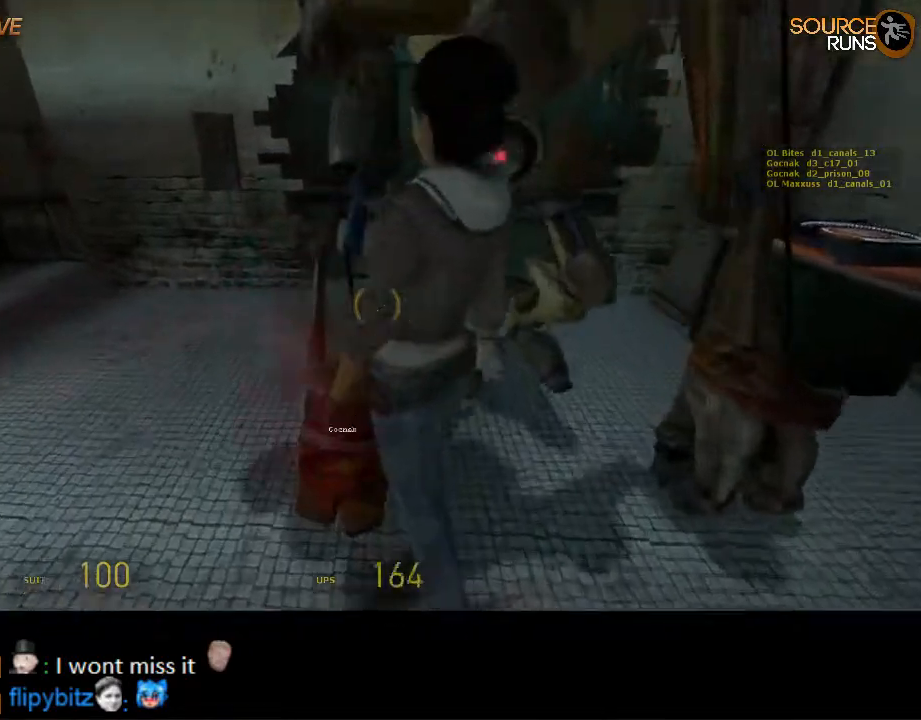
{"keys": [], "mouse": [], "events": [[284, "s", "down"], [400, "s", "up"]]}
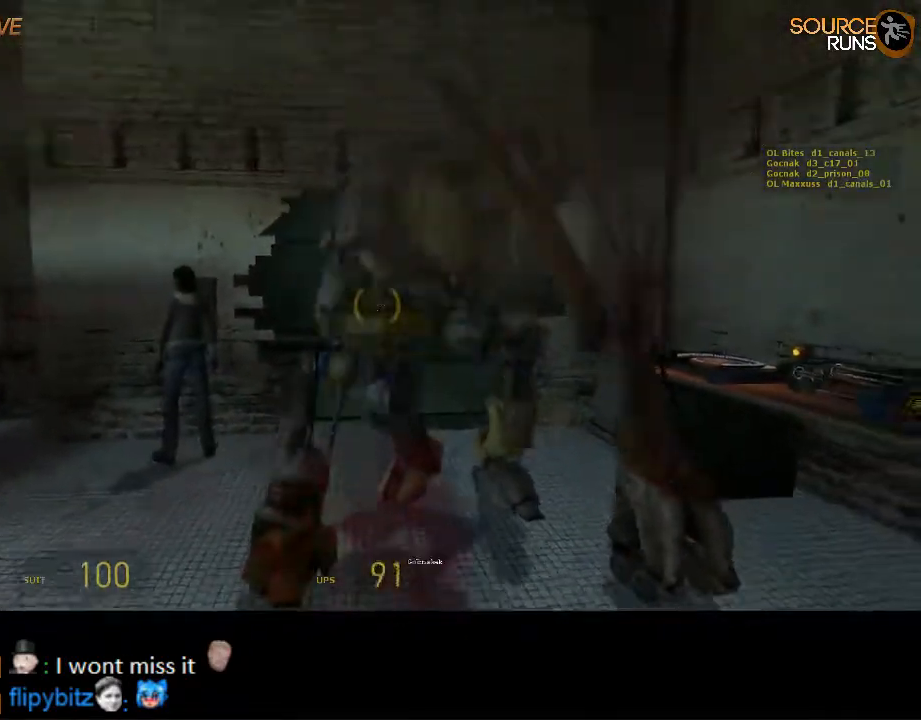
{"keys": ["d", "w"], "mouse": [], "events": [[234, "a", "down"], [267, "w", "down"], [350, "a", "up"], [350, "mouse_left", "down"], [384, "d", "down"], [484, "mouse_left", "up"]]}
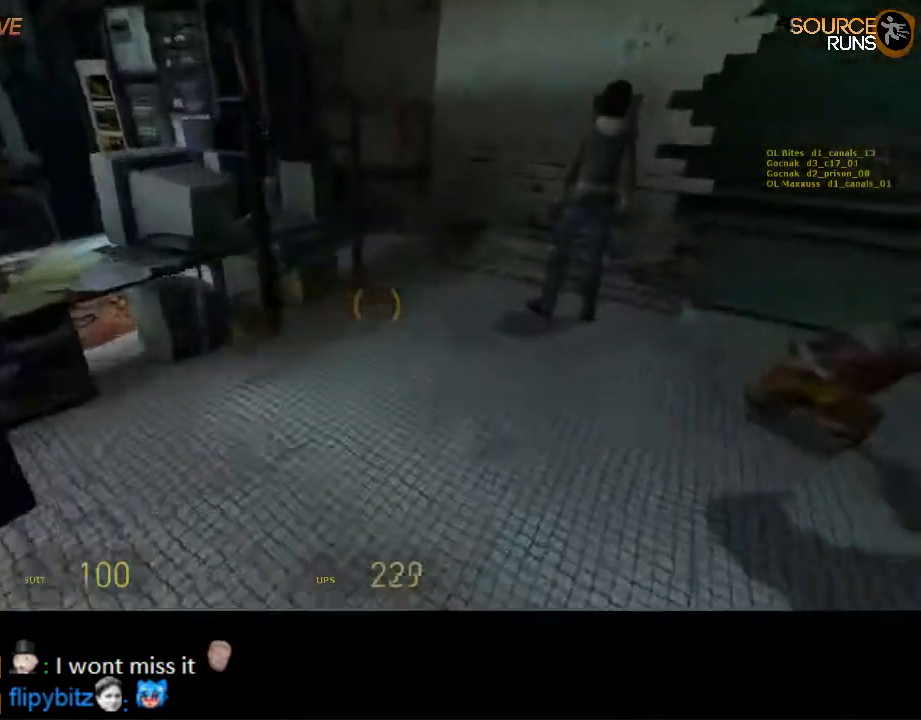
{"keys": ["w"], "mouse": [], "events": [[84, "d", "up"], [250, "d", "down"], [384, "d", "up"]]}
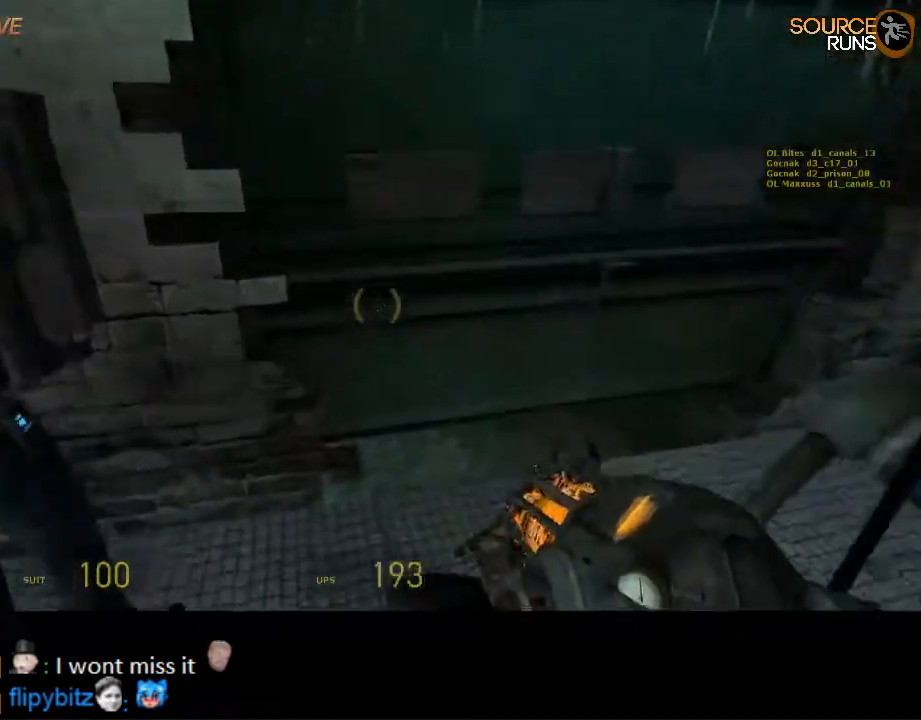
{"keys": [], "mouse": [], "events": [[67, "w", "up"], [167, "d", "down"], [234, "w", "down"], [300, "w", "up"], [334, "d", "up"], [434, "s", "down"], [467, "a", "down"], [500, "a", "up"], [500, "s", "up"]]}
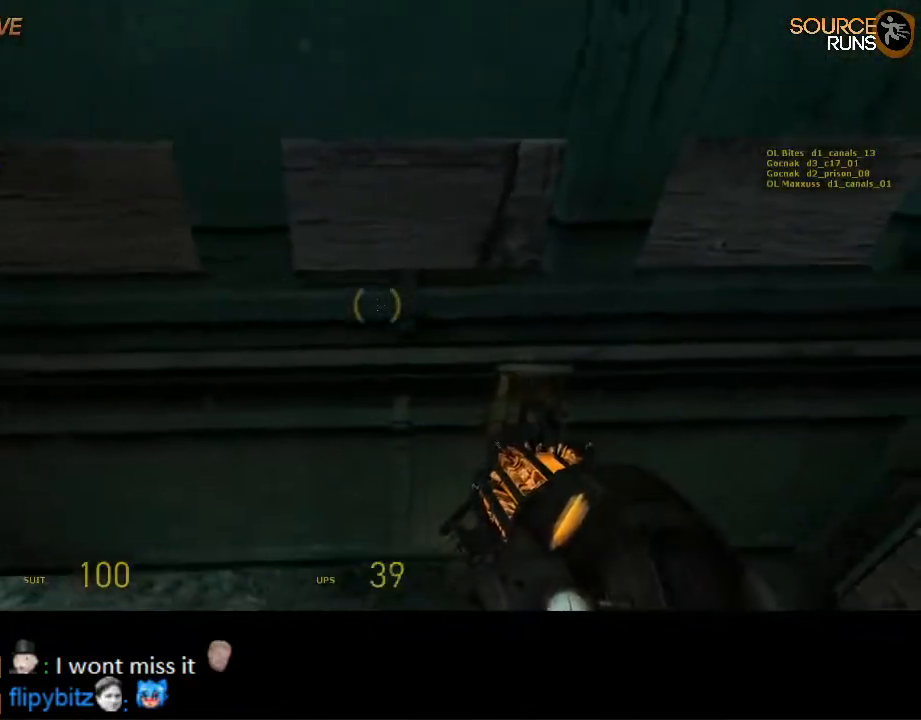
{"keys": [], "mouse": [], "events": []}
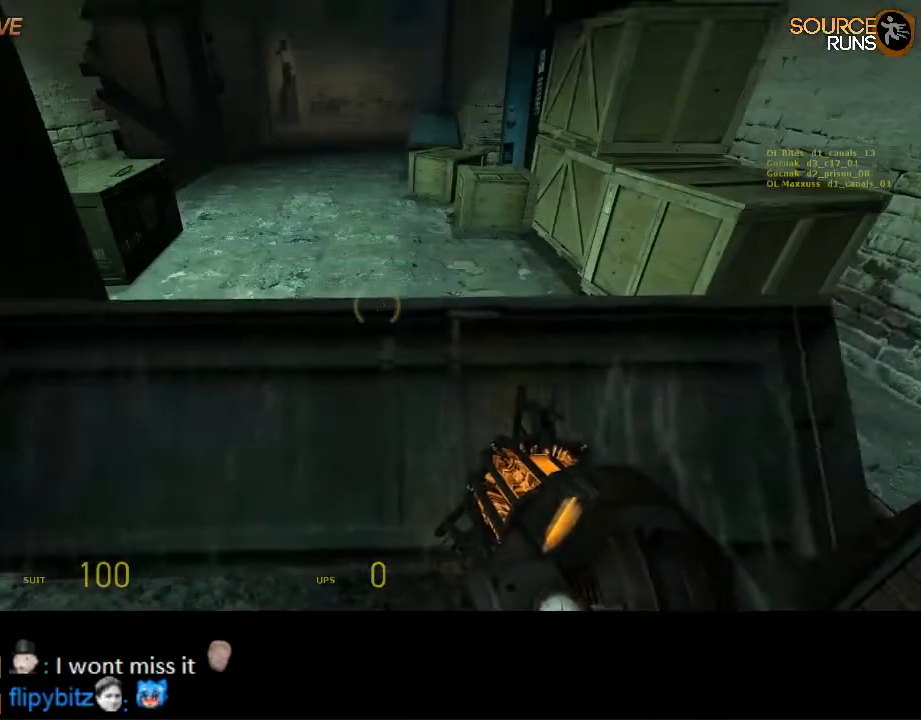
{"keys": ["w"], "mouse": [], "events": [[484, "w", "down"]]}
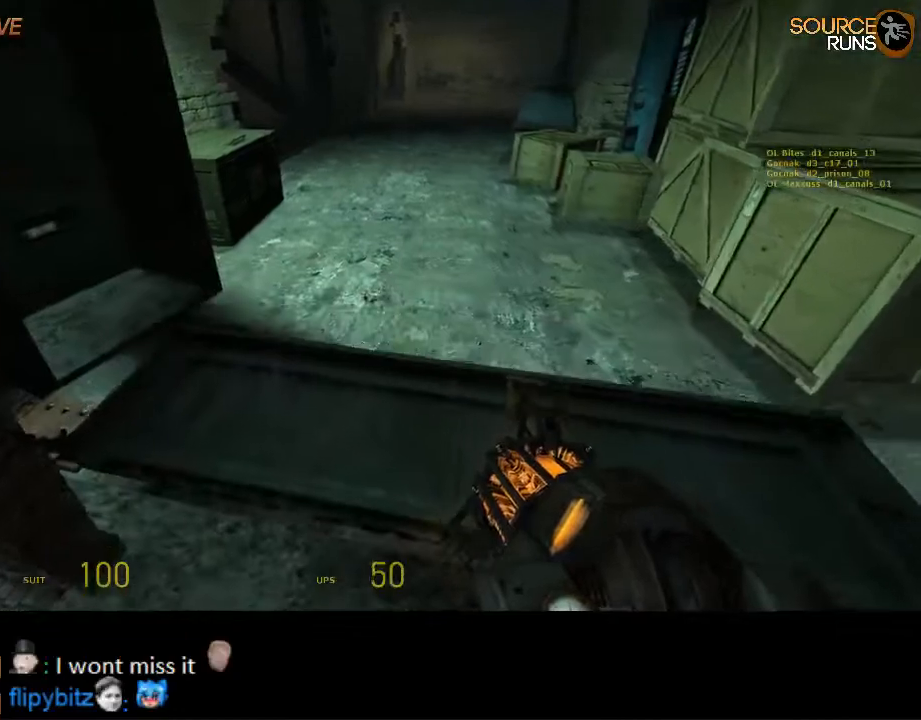
{"keys": ["shift", "w"], "mouse": [], "events": [[84, "shift", "down"]]}
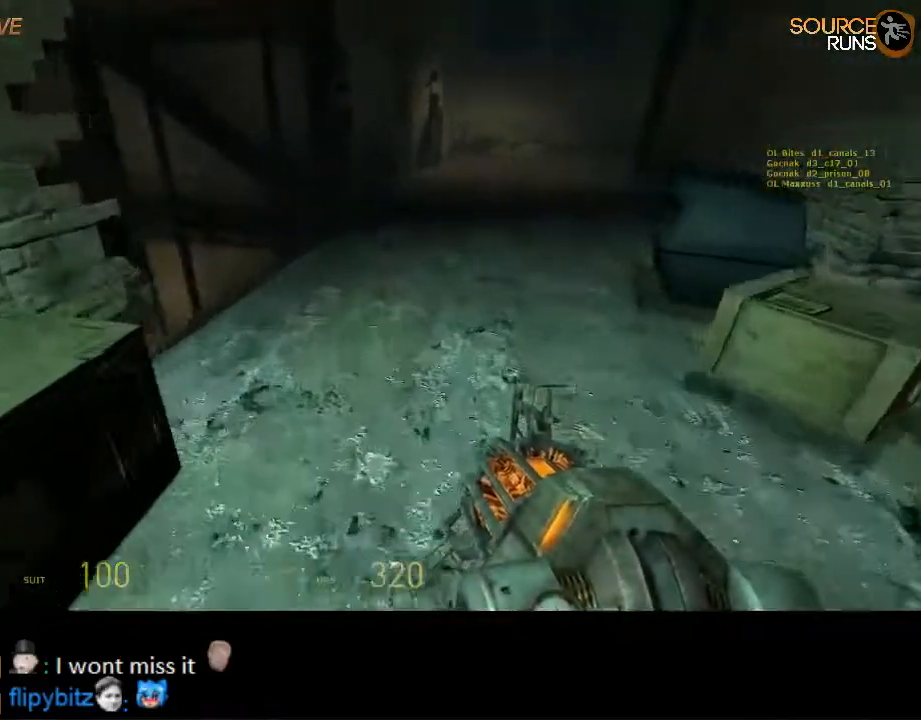
{"keys": ["a", "shift"], "mouse": [], "events": [[200, "a", "down"], [367, "w", "up"]]}
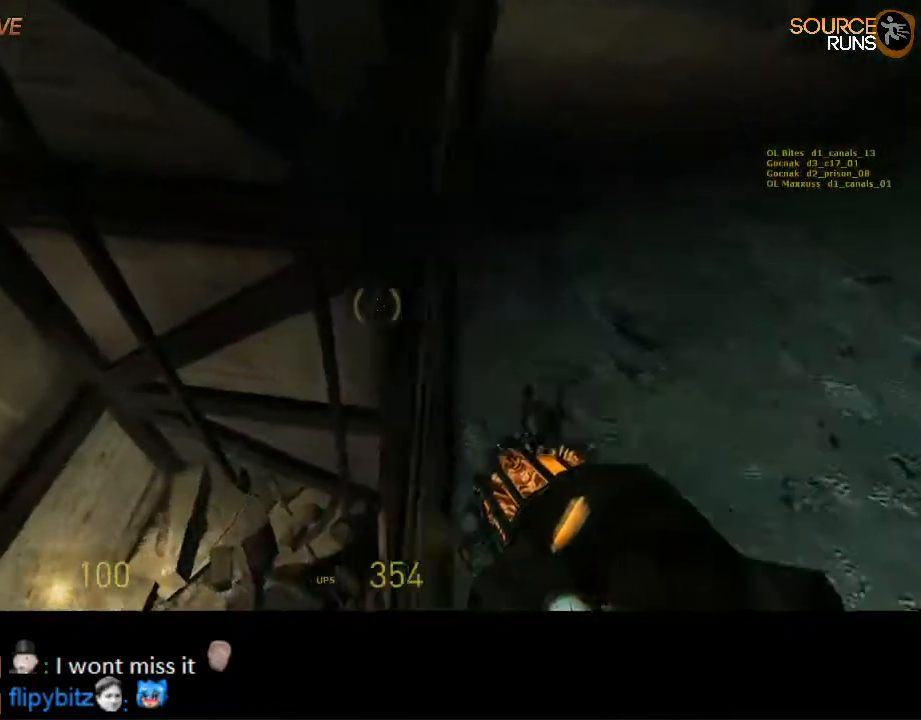
{"keys": ["d"], "mouse": [], "events": [[134, "d", "down"], [134, "shift", "up"], [167, "a", "up"]]}
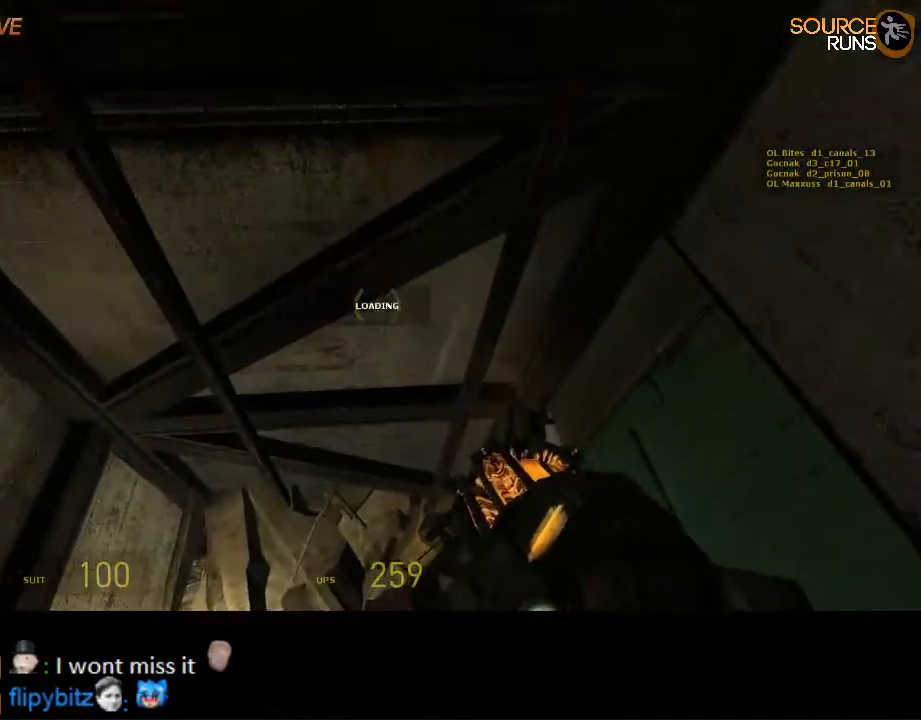
{"keys": [], "mouse": [], "events": [[67, "d", "up"]]}
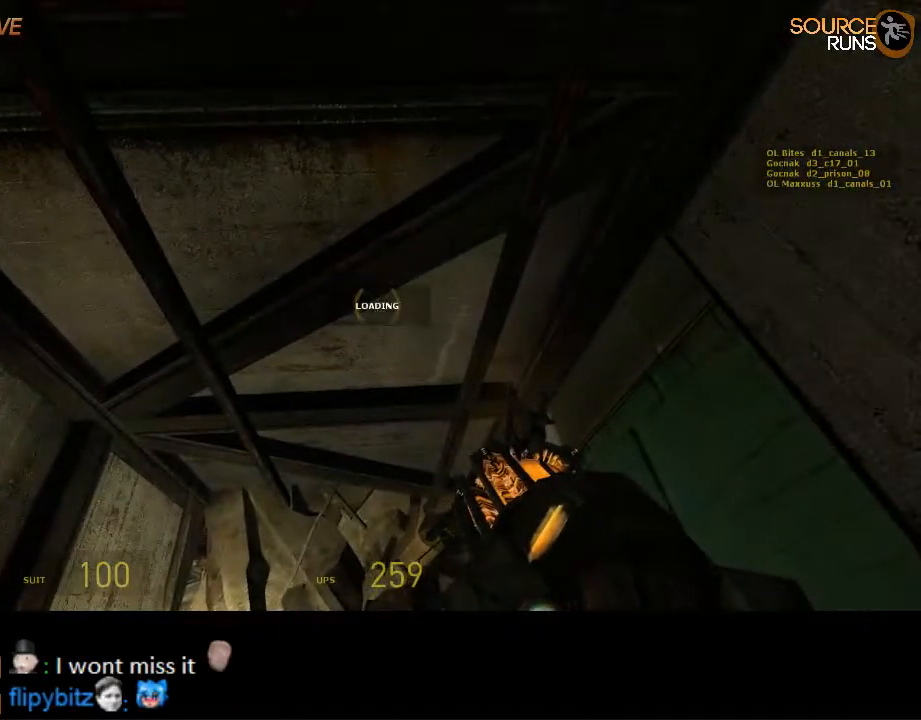
{"keys": ["d", "s"], "mouse": [], "events": [[384, "d", "down"], [417, "s", "down"]]}